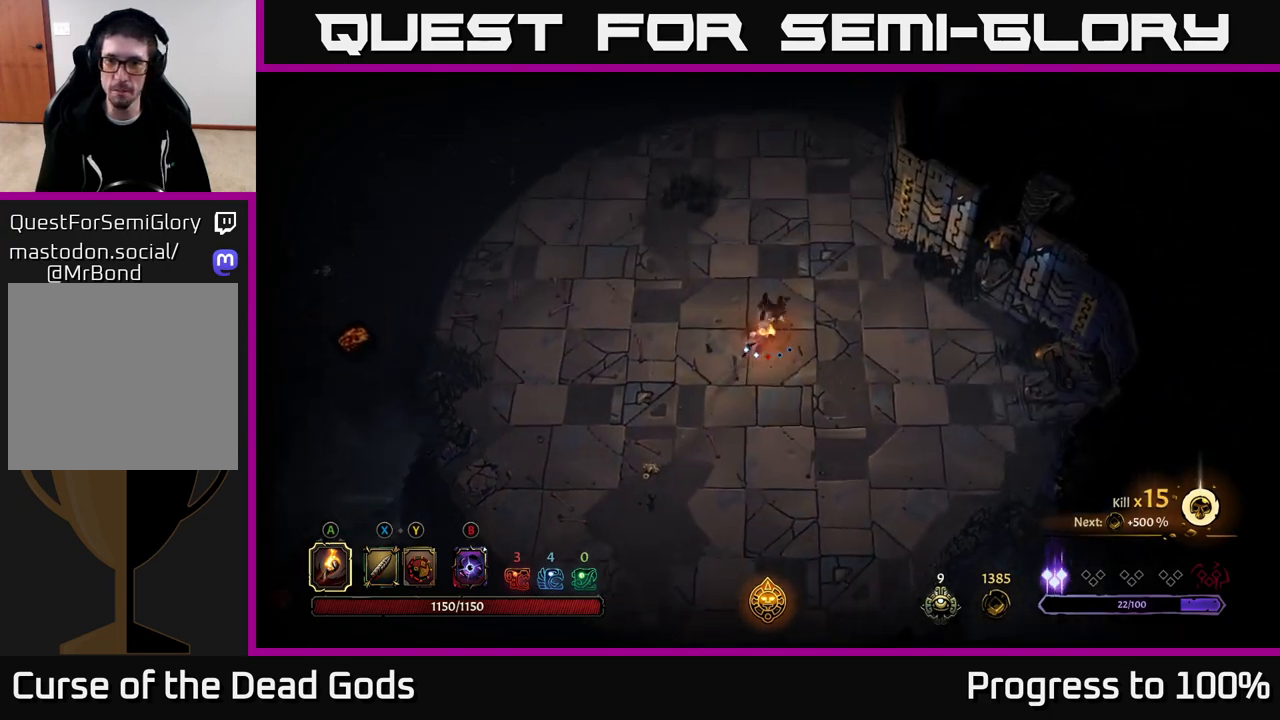
Gameplay with a controller (Xbox layout); each line is a JSON object with the inputs held at the frame after it. "events" lists button and stick changes between this image and that frame as [ms after this image, input, new state], when the widget could be followed in between.
{"buttons": ["R2"], "left_stick": "up-right", "right_stick": "center", "events": [[350, "R2", "down"]]}
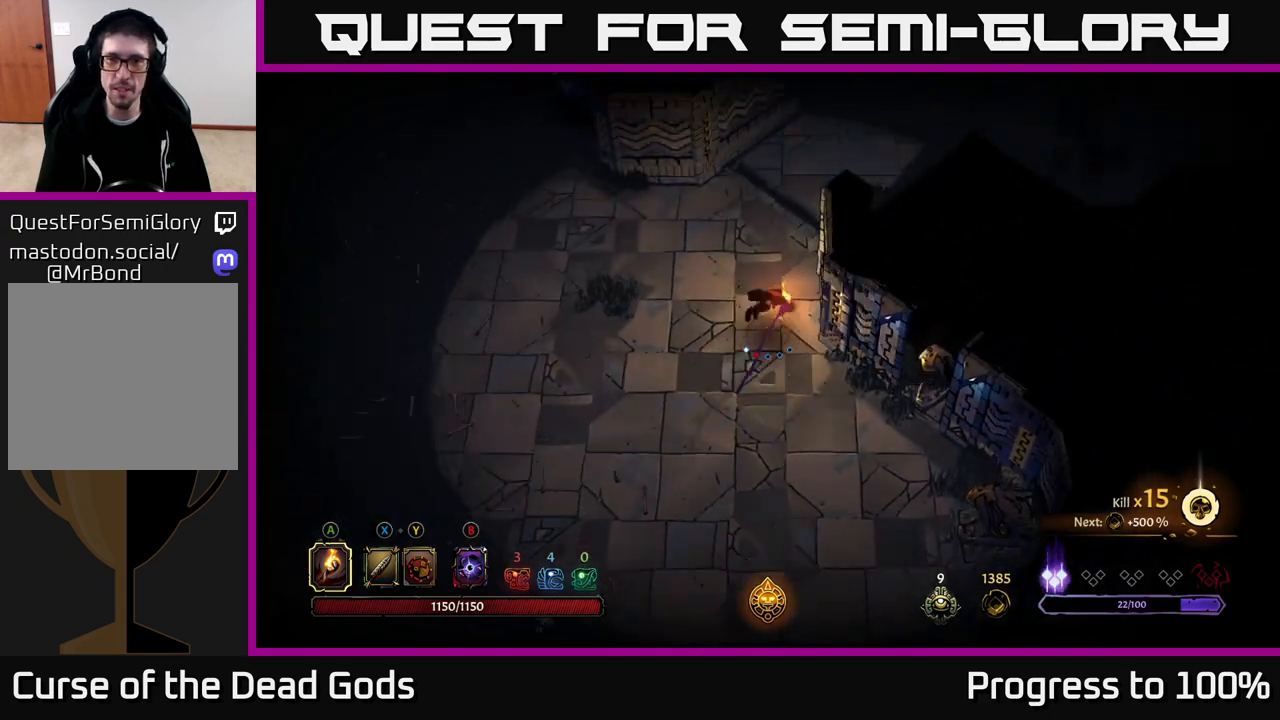
{"buttons": [], "left_stick": "up-right", "right_stick": "center", "events": [[17, "R2", "up"]]}
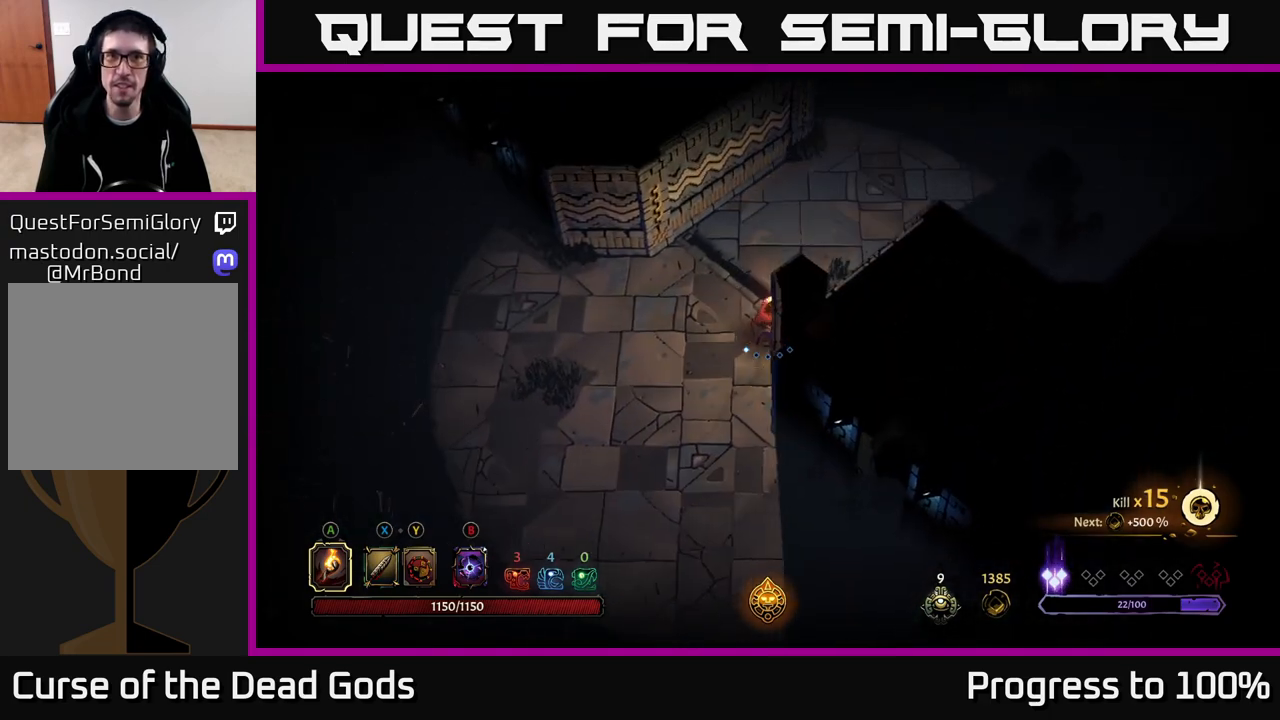
{"buttons": [], "left_stick": "up-right", "right_stick": "center", "events": []}
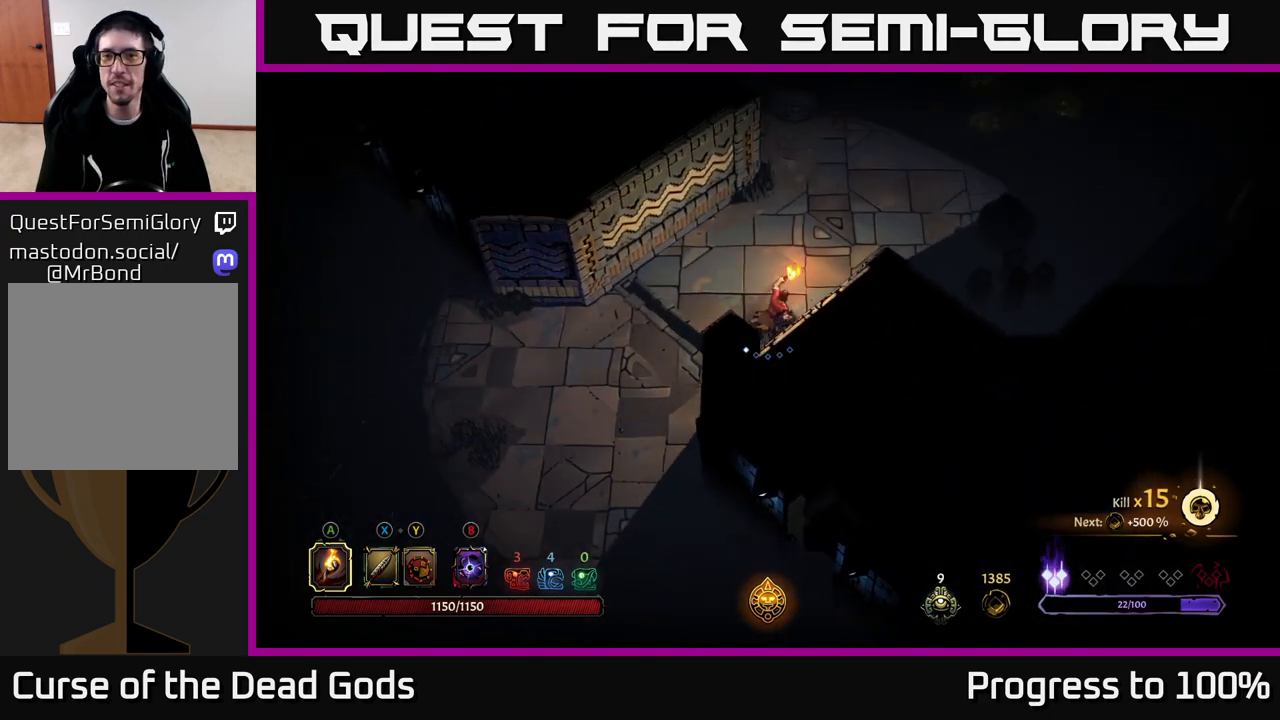
{"buttons": [], "left_stick": "up-right", "right_stick": "center", "events": []}
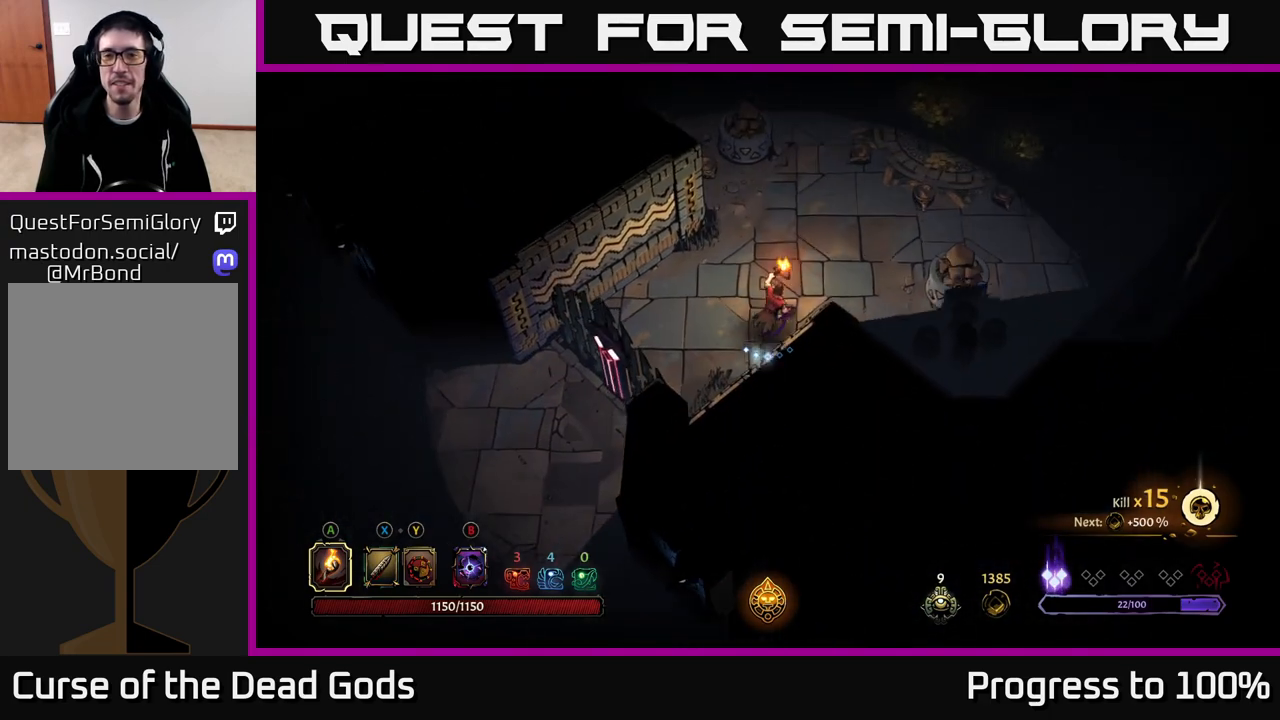
{"buttons": [], "left_stick": "up-right", "right_stick": "center", "events": []}
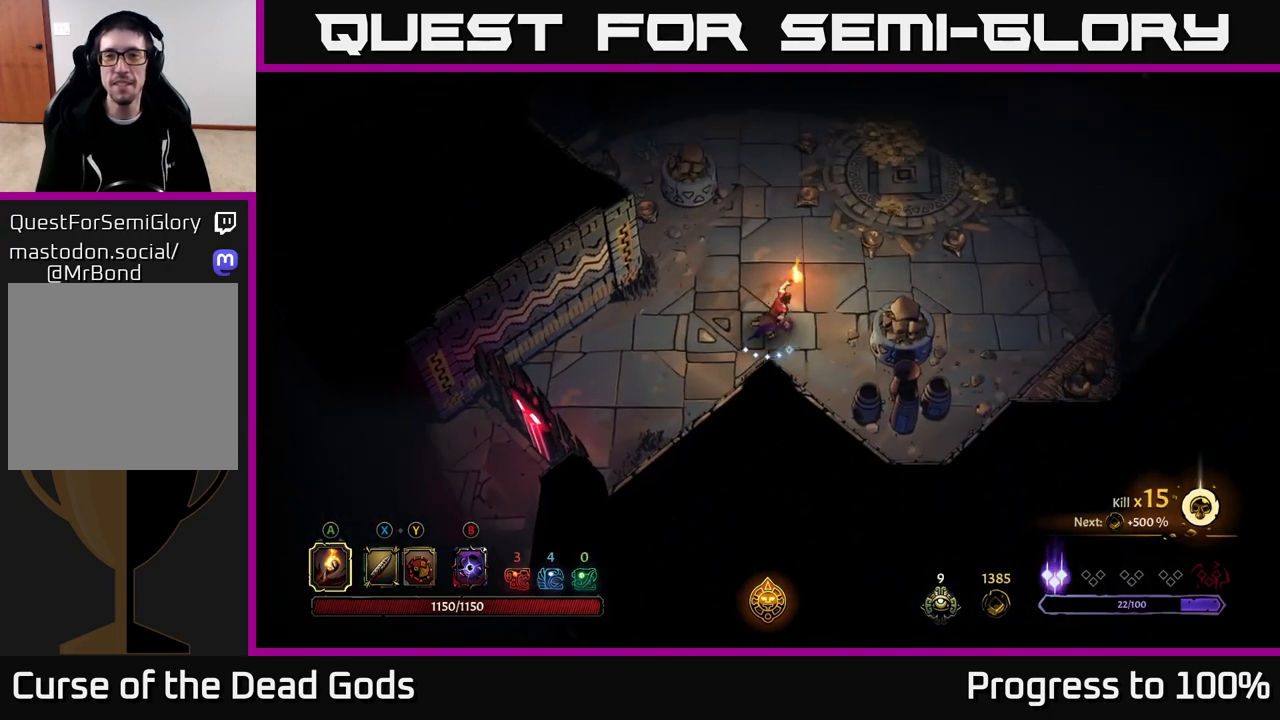
{"buttons": ["R2"], "left_stick": "up-right", "right_stick": "center", "events": [[500, "R2", "down"]]}
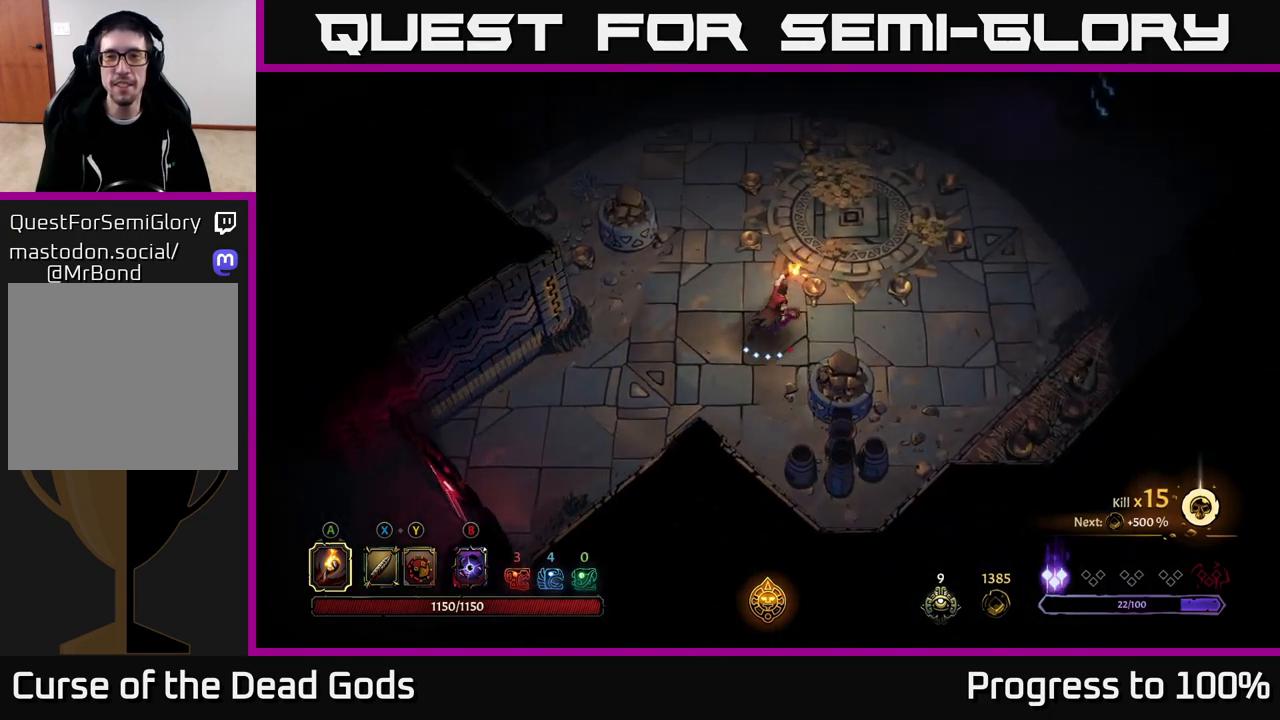
{"buttons": [], "left_stick": "right", "right_stick": "center", "events": [[200, "R2", "up"], [300, "left_stick", "right"]]}
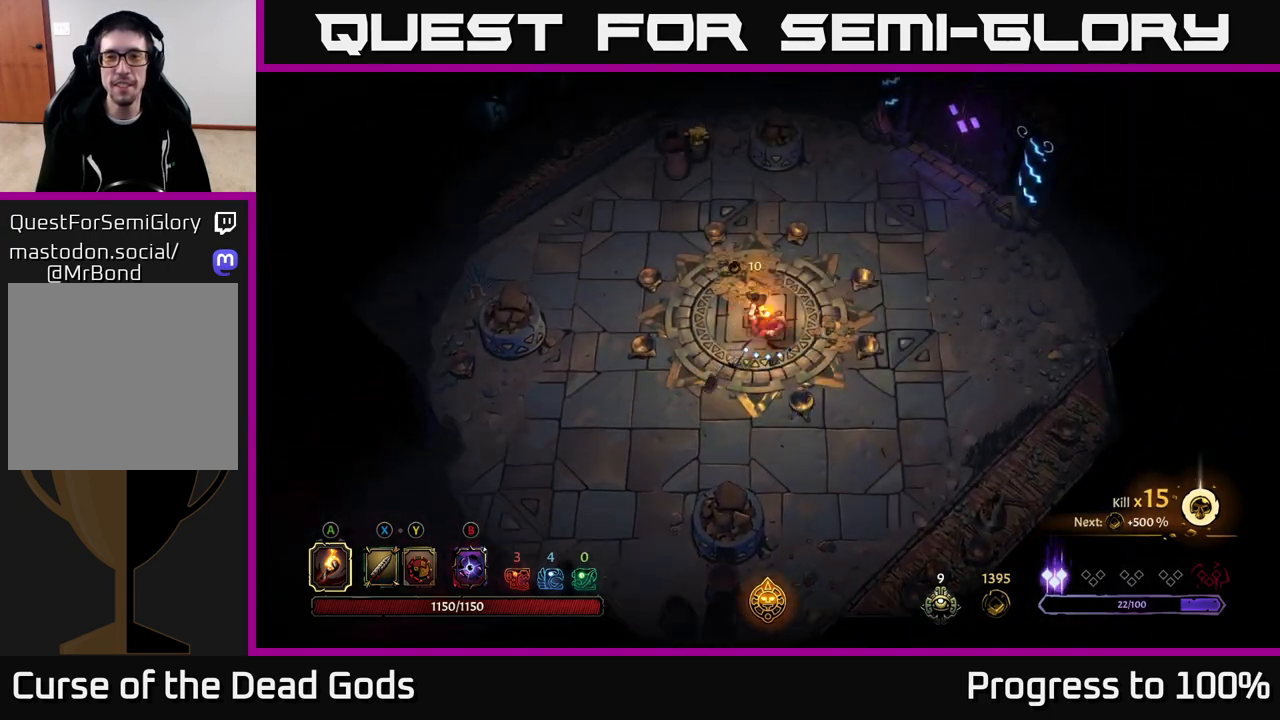
{"buttons": [], "left_stick": "up-left", "right_stick": "center", "events": [[317, "left_stick", "up-left"]]}
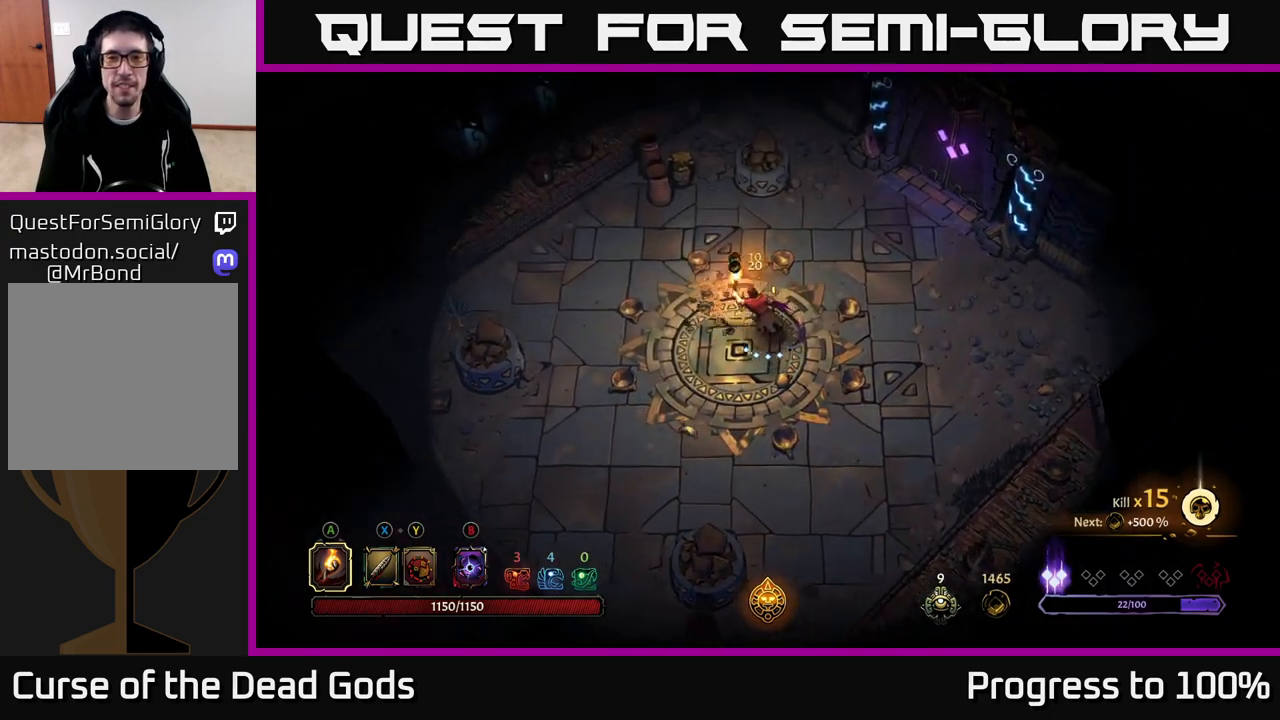
{"buttons": ["R2"], "left_stick": "up-left", "right_stick": "center", "events": [[483, "R2", "down"]]}
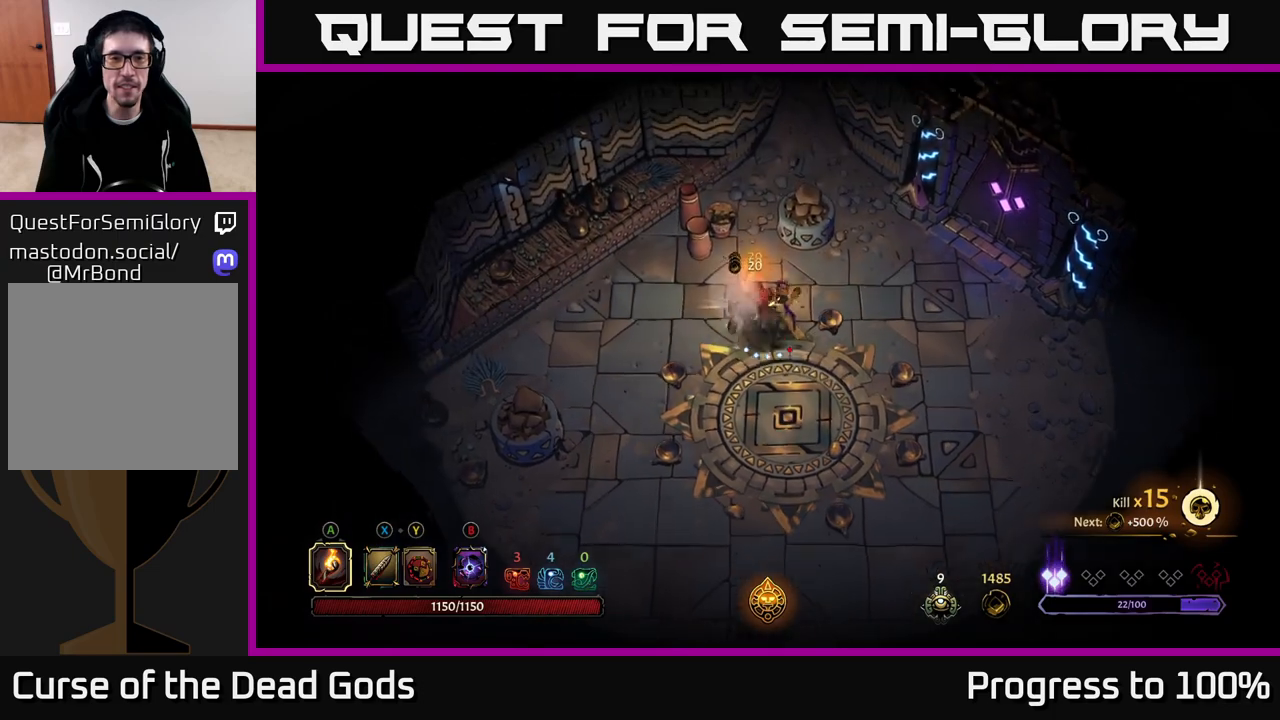
{"buttons": [], "left_stick": "down", "right_stick": "center", "events": [[17, "left_stick", "up"], [183, "R2", "up"], [217, "left_stick", "center"], [400, "left_stick", "down"]]}
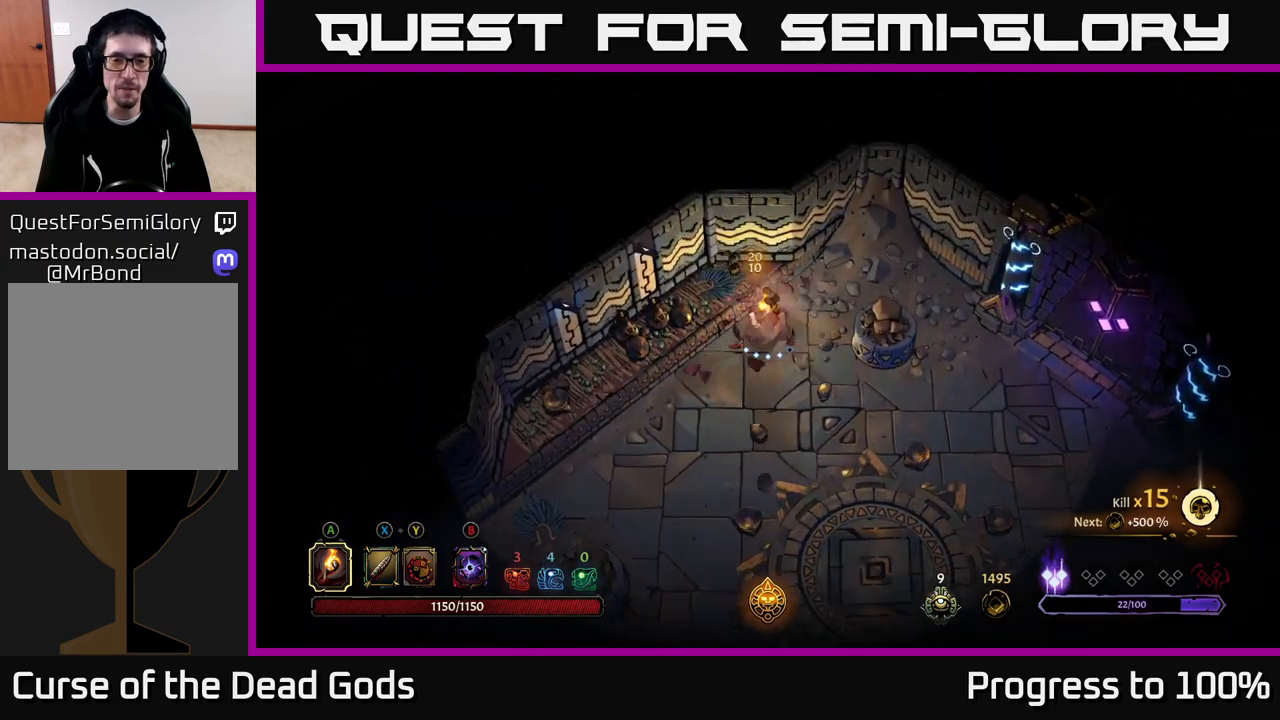
{"buttons": [], "left_stick": "down-right", "right_stick": "center", "events": [[467, "left_stick", "down-right"]]}
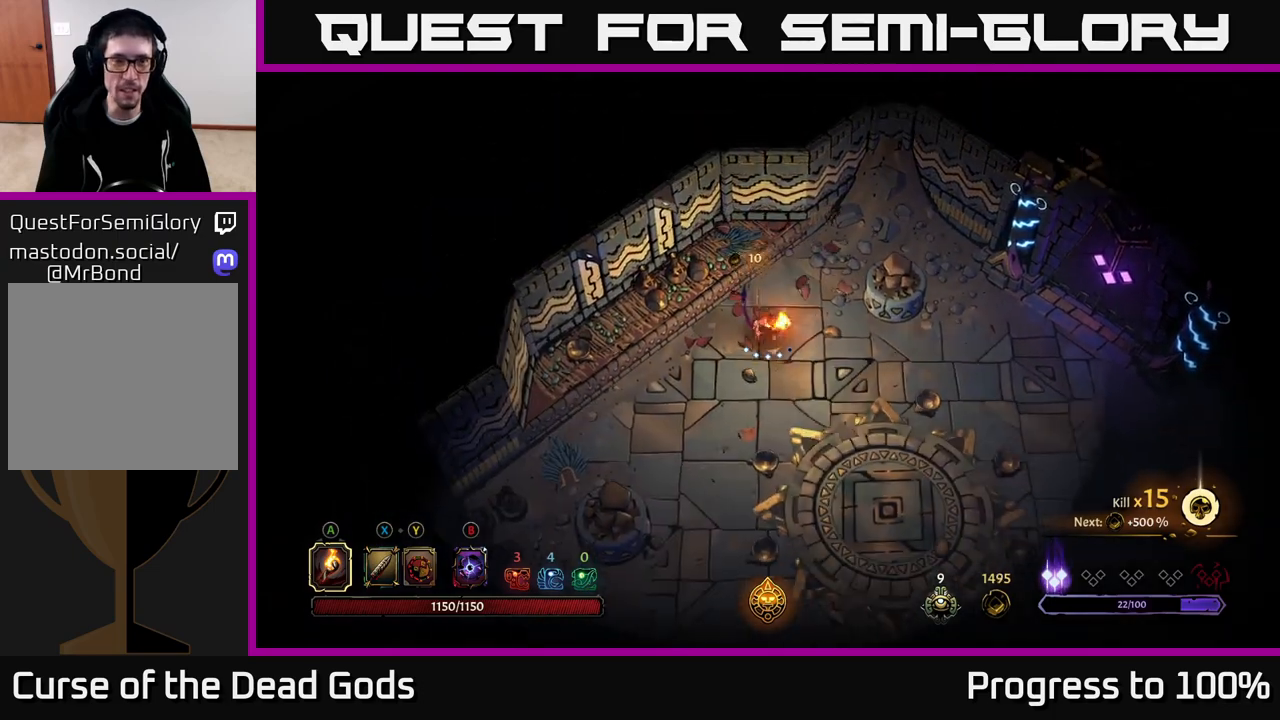
{"buttons": ["SELECT"], "left_stick": "center", "right_stick": "center", "events": [[367, "left_stick", "center"], [433, "SELECT", "down"]]}
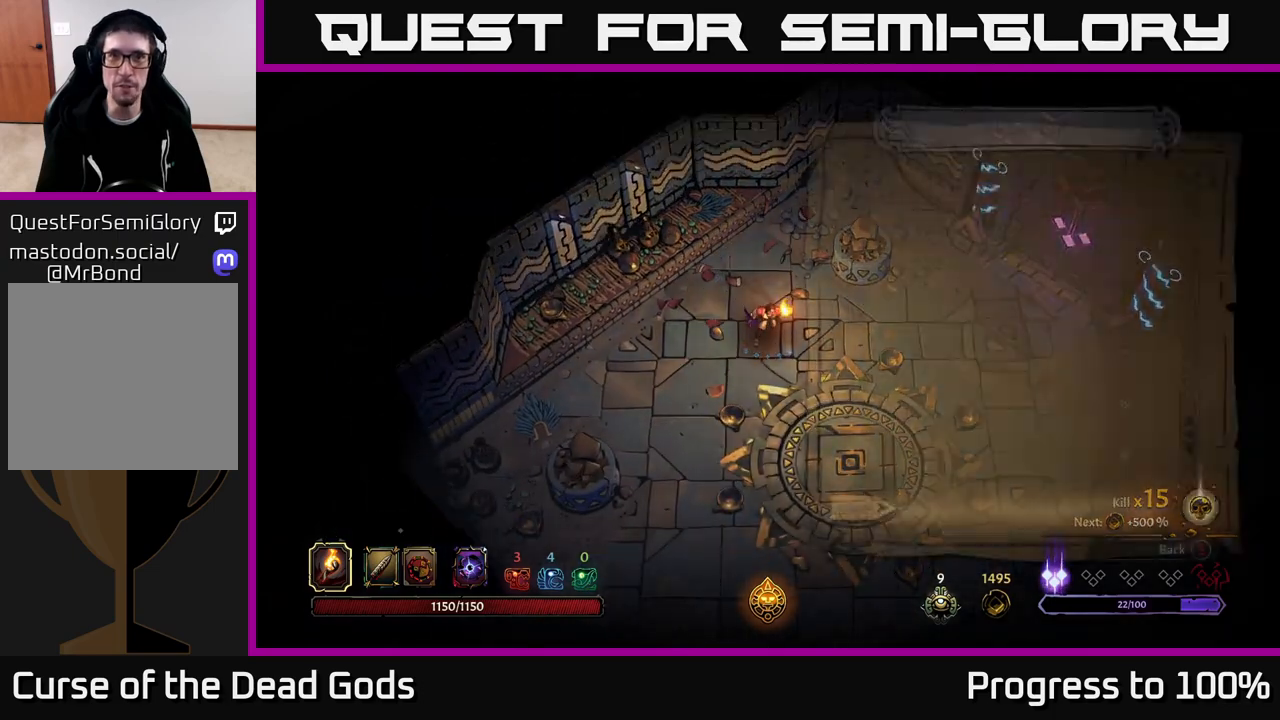
{"buttons": [], "left_stick": "center", "right_stick": "center", "events": [[67, "SELECT", "up"]]}
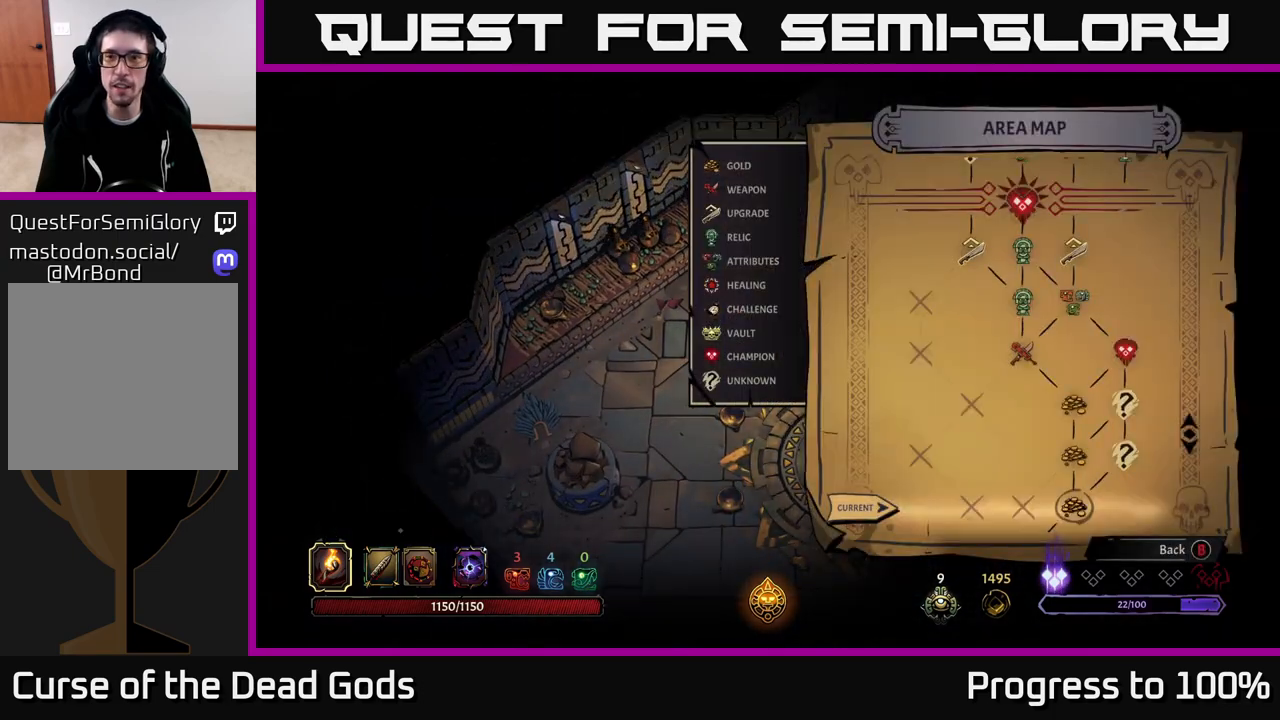
{"buttons": [], "left_stick": "center", "right_stick": "center", "events": [[300, "SELECT", "down"], [400, "SELECT", "up"]]}
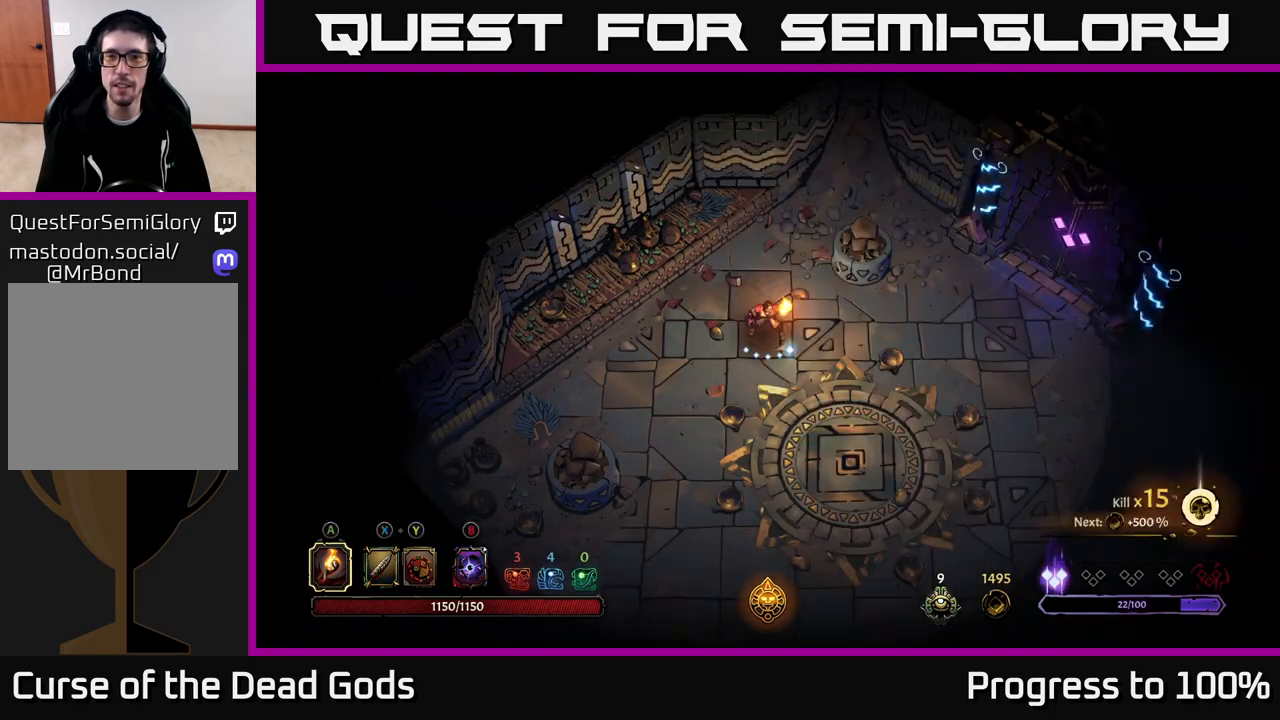
{"buttons": [], "left_stick": "center", "right_stick": "center", "events": [[67, "START", "down"], [150, "START", "up"]]}
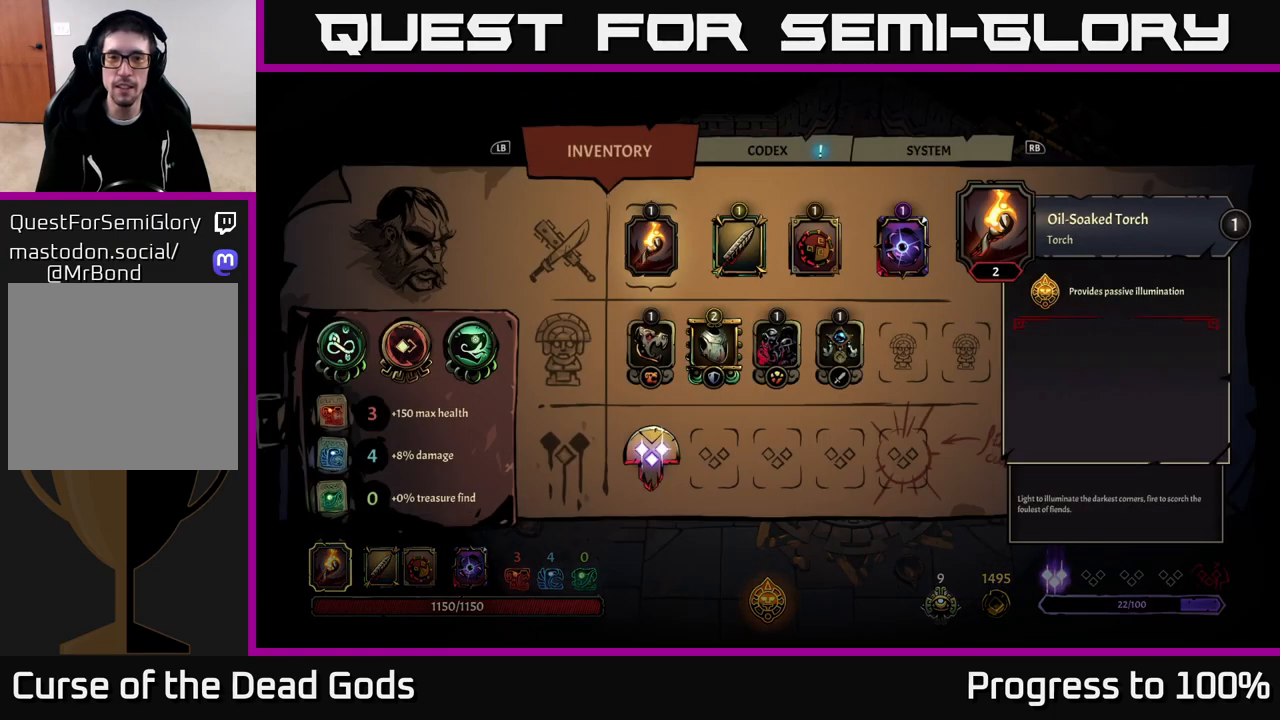
{"buttons": [], "left_stick": "center", "right_stick": "center", "events": [[200, "SELECT", "down"], [350, "SELECT", "up"]]}
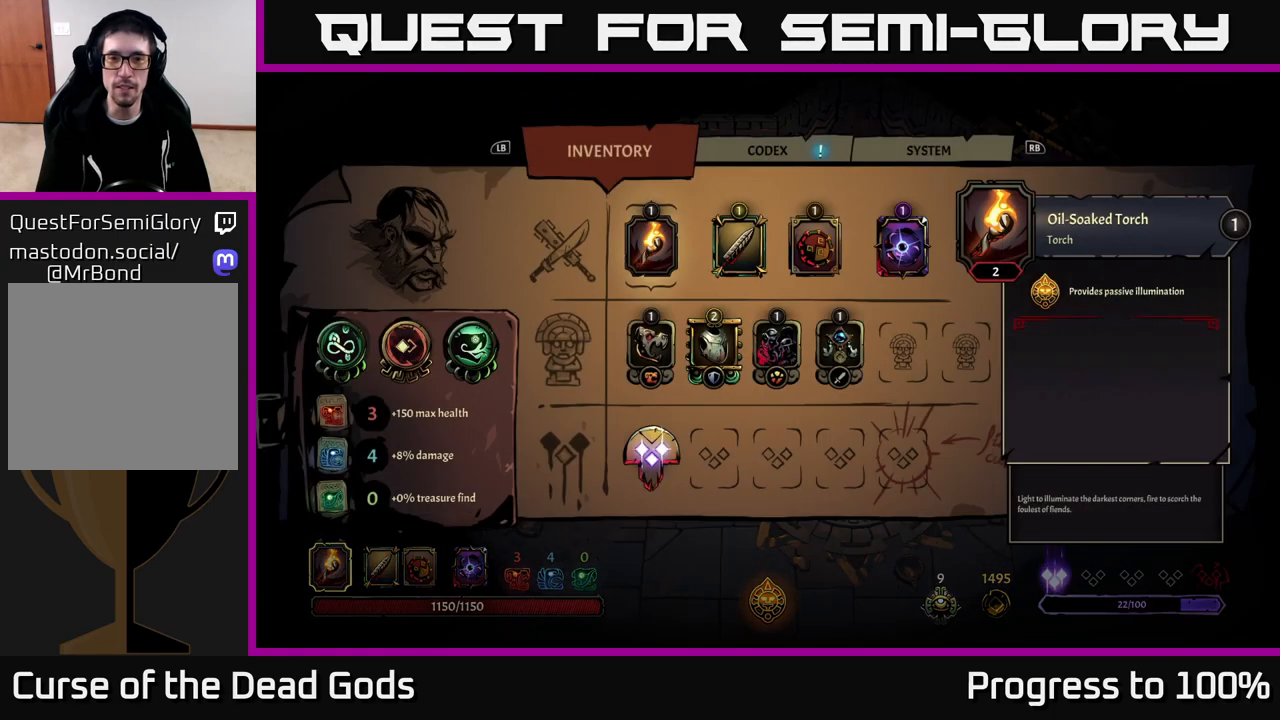
{"buttons": [], "left_stick": "center", "right_stick": "center", "events": []}
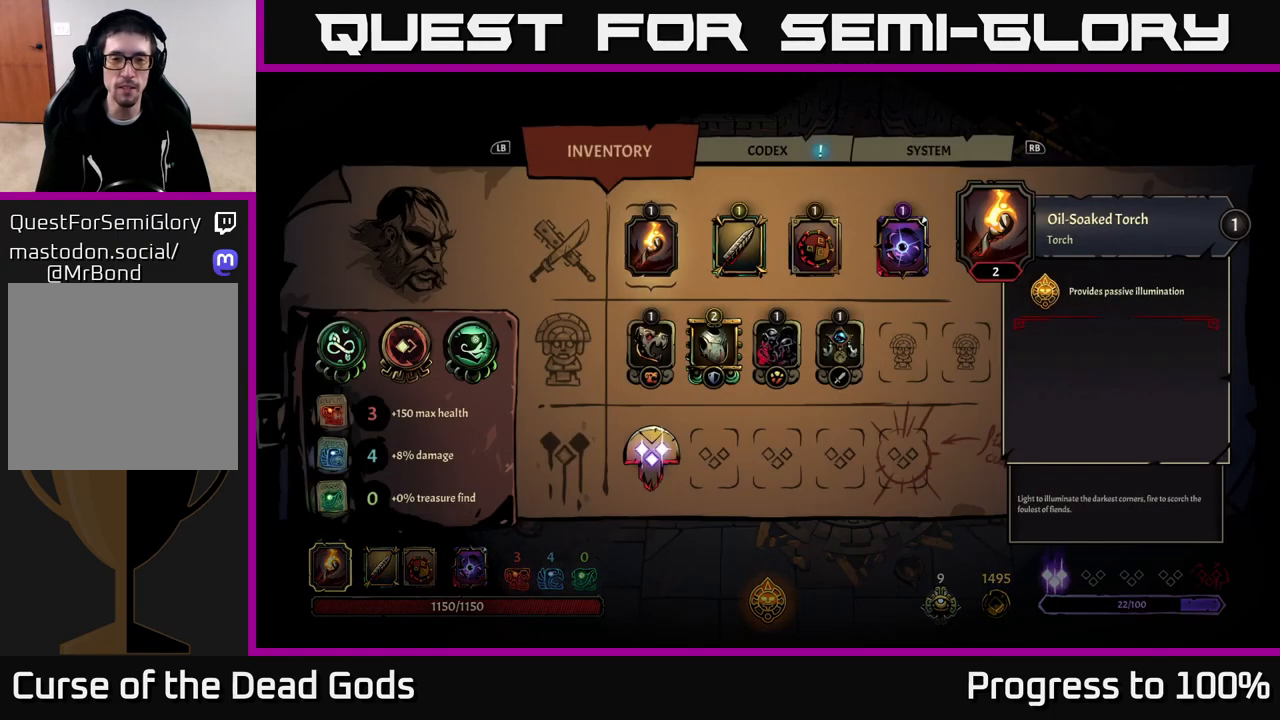
{"buttons": [], "left_stick": "center", "right_stick": "center", "events": [[133, "B", "down"], [200, "B", "up"], [417, "SELECT", "down"], [483, "SELECT", "up"]]}
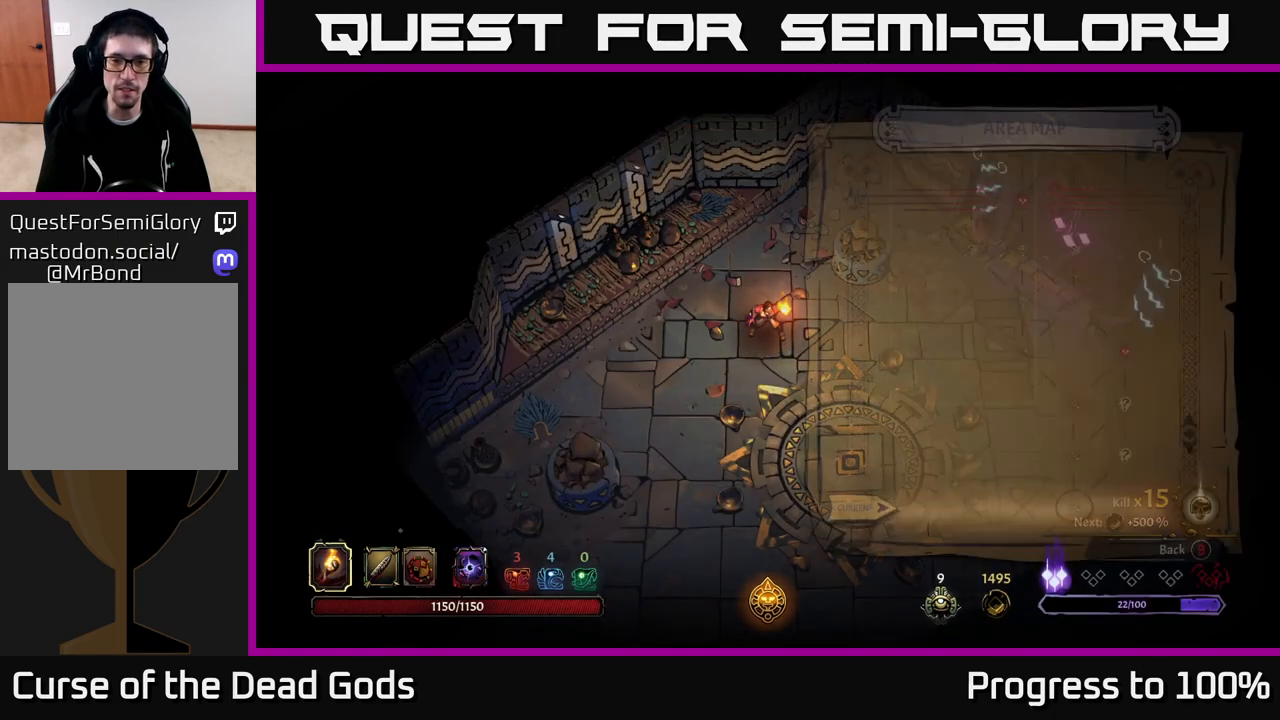
{"buttons": [], "left_stick": "center", "right_stick": "center", "events": []}
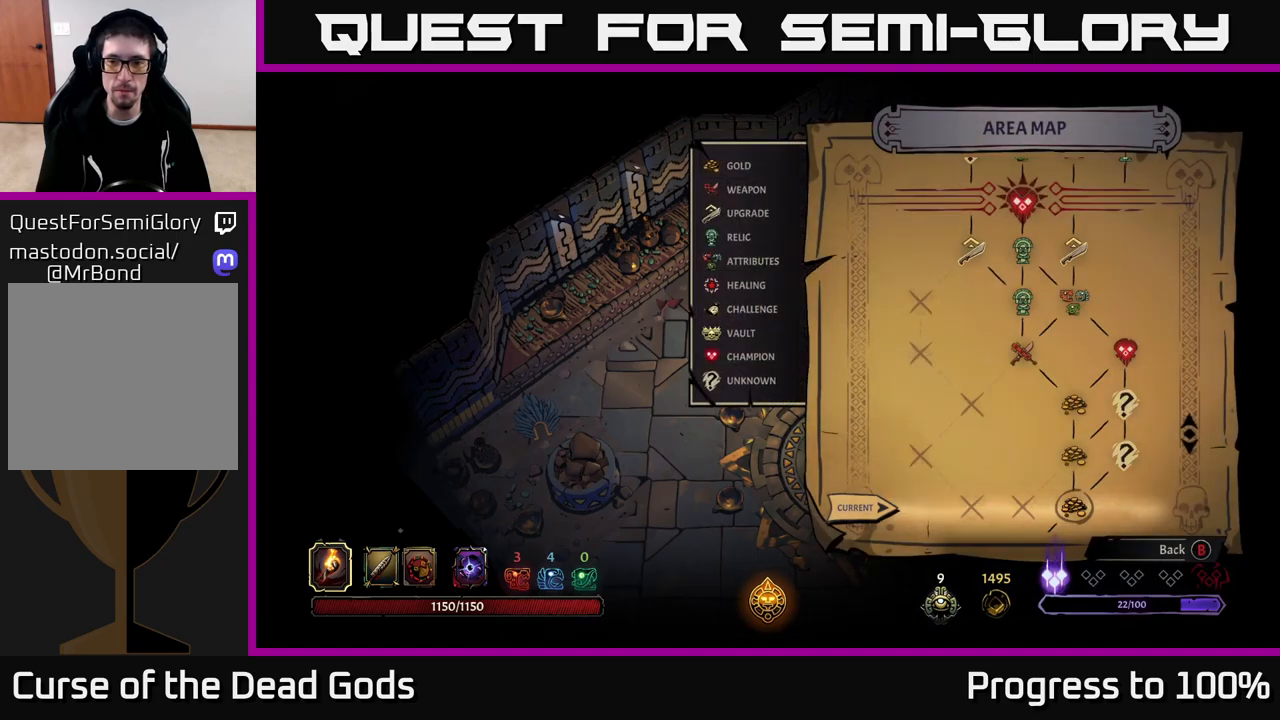
{"buttons": [], "left_stick": "center", "right_stick": "center", "events": []}
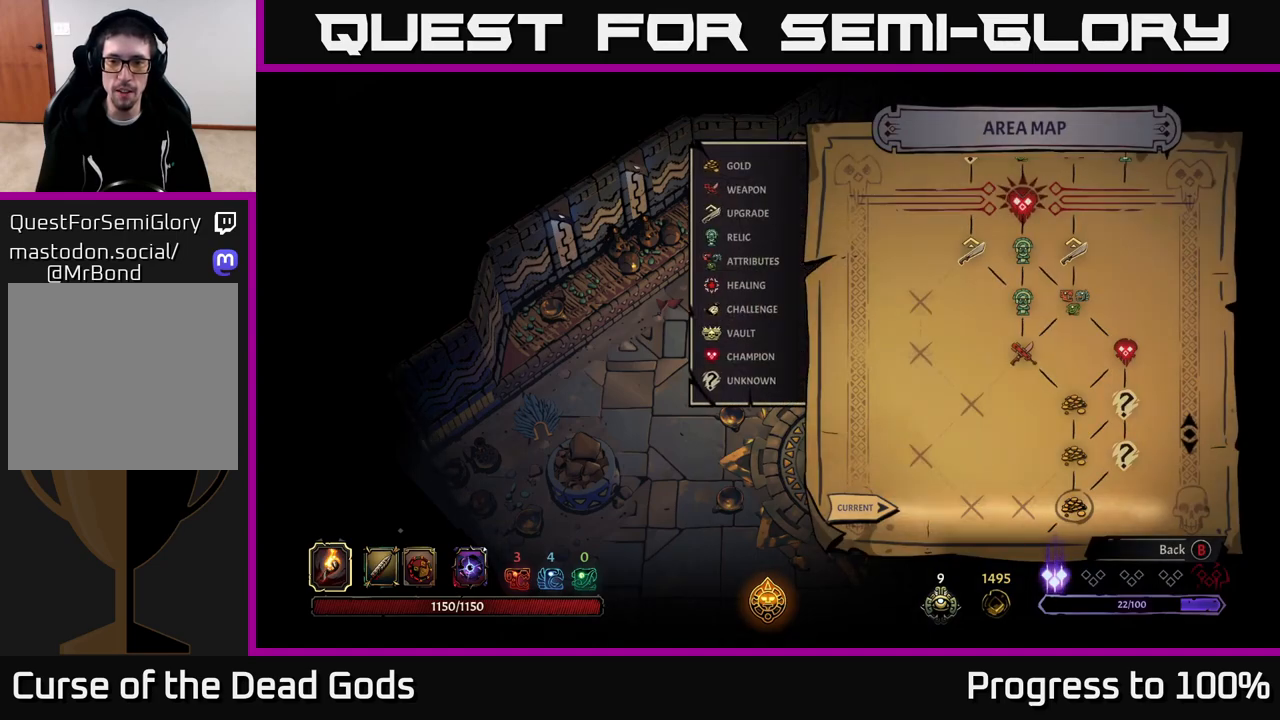
{"buttons": [], "left_stick": "center", "right_stick": "center", "events": []}
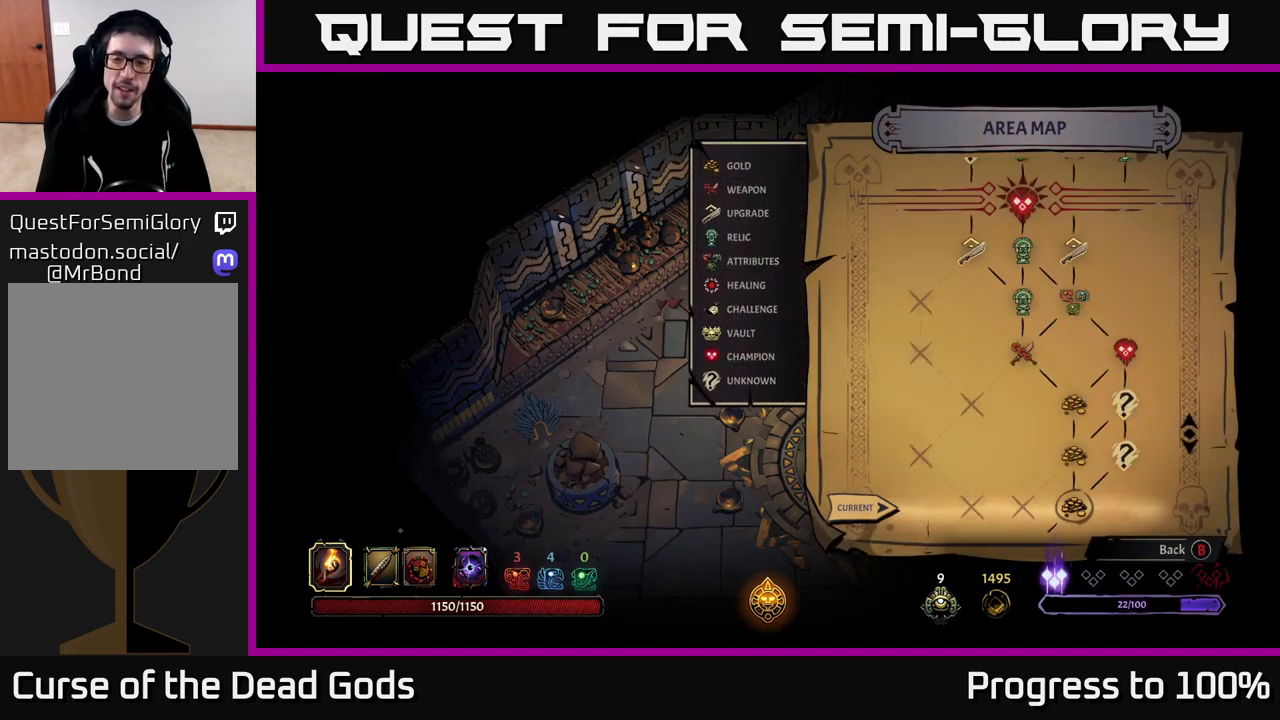
{"buttons": [], "left_stick": "down-right", "right_stick": "center", "events": [[33, "left_stick", "right"], [50, "B", "down"], [100, "B", "up"], [300, "left_stick", "down-right"]]}
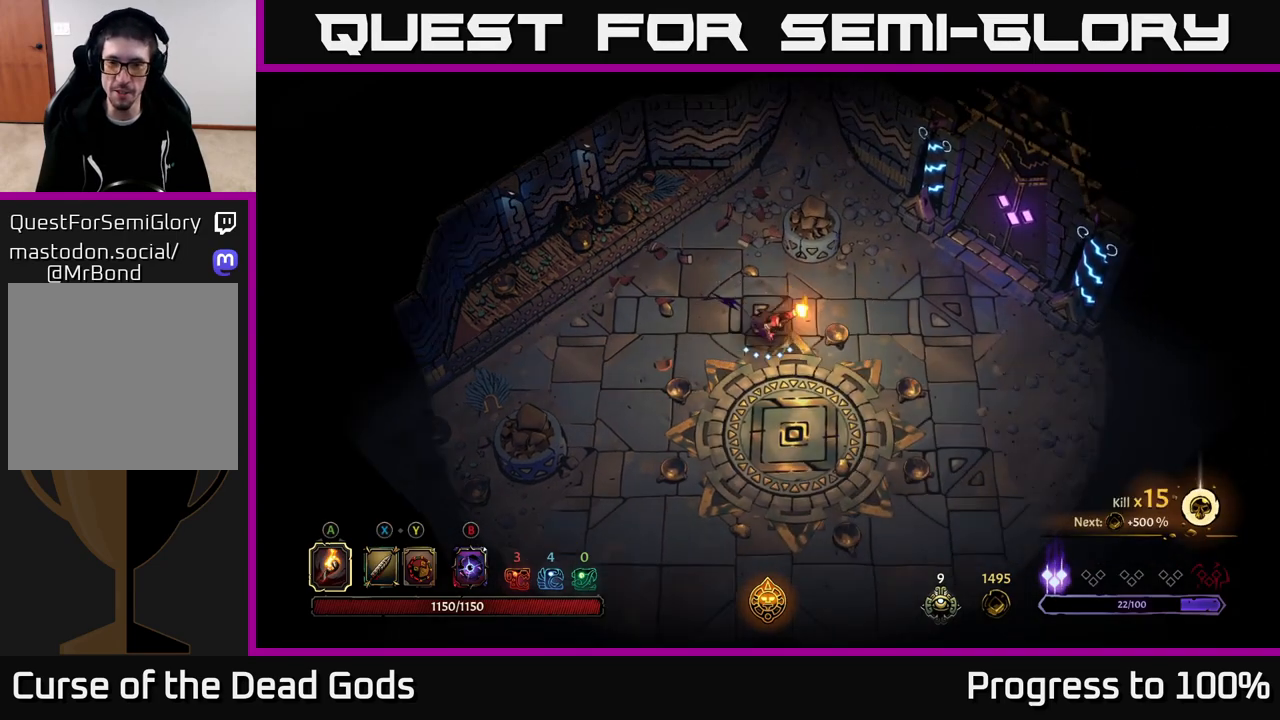
{"buttons": [], "left_stick": "center", "right_stick": "center", "events": [[100, "R2", "down"], [200, "R2", "up"], [317, "left_stick", "center"]]}
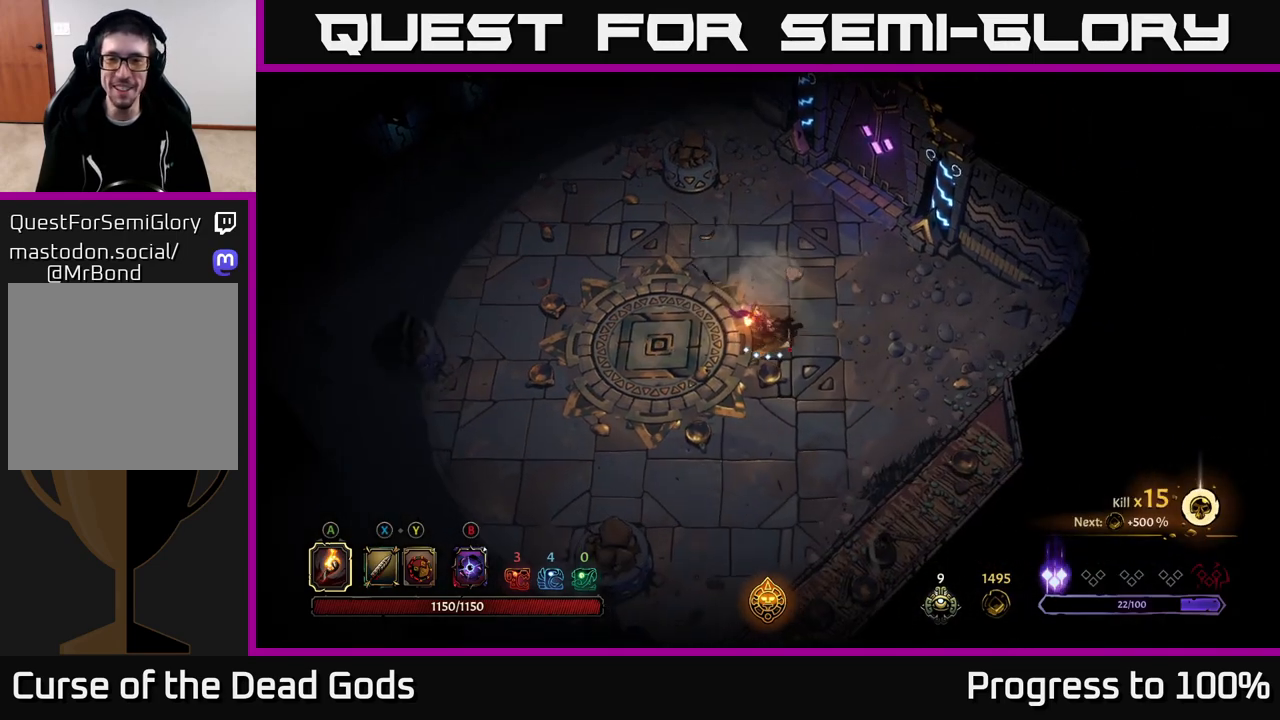
{"buttons": [], "left_stick": "up", "right_stick": "center", "events": [[67, "left_stick", "down-left"], [367, "left_stick", "up-left"], [417, "left_stick", "up"]]}
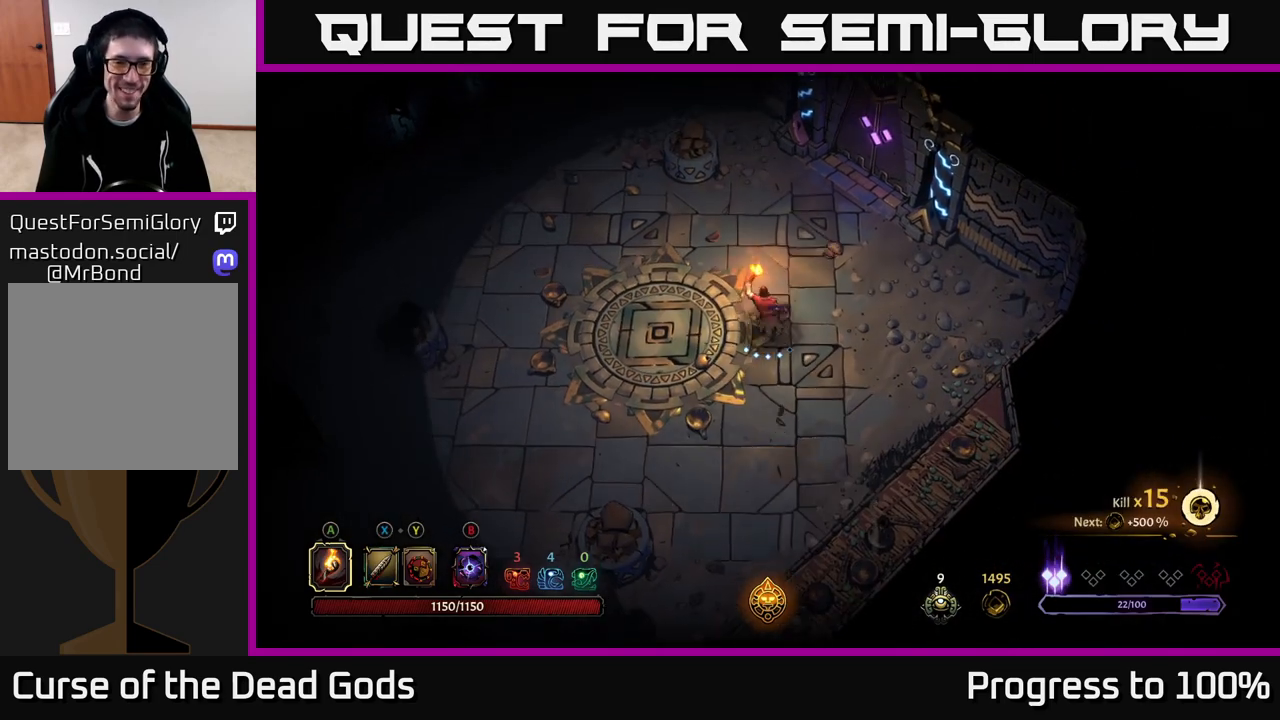
{"buttons": [], "left_stick": "up-right", "right_stick": "center", "events": [[67, "left_stick", "up-right"]]}
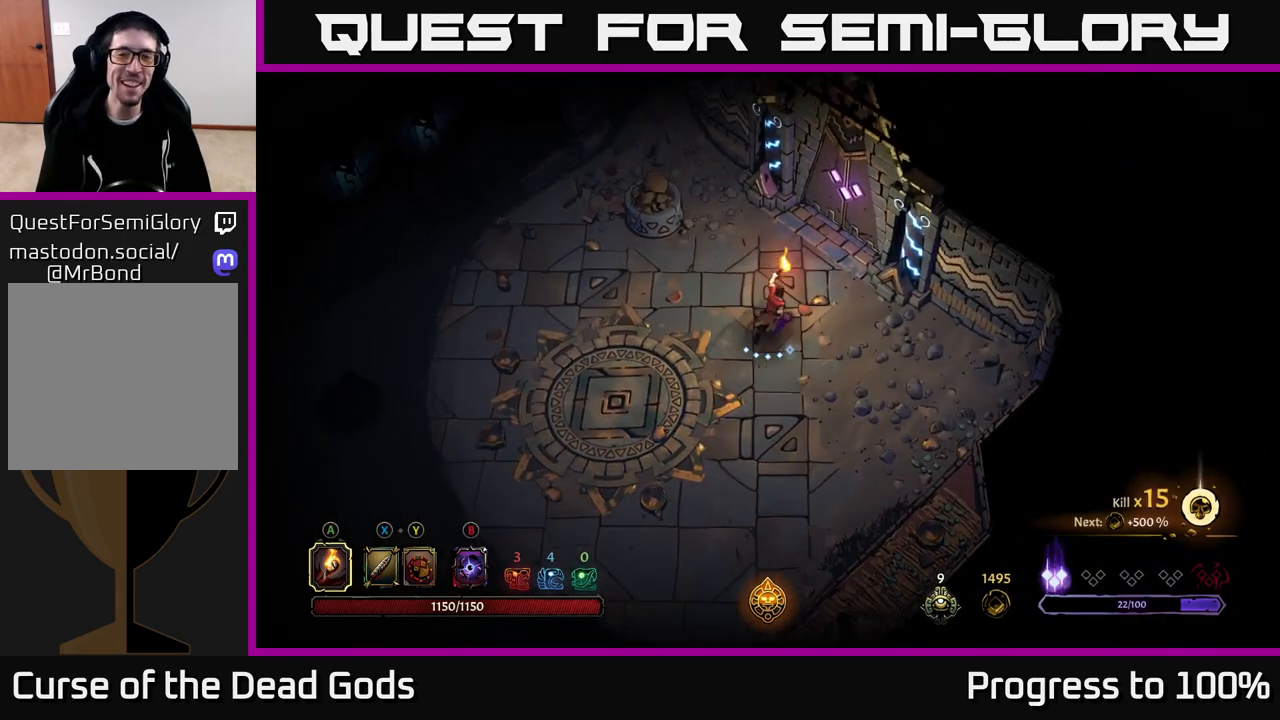
{"buttons": [], "left_stick": "up-right", "right_stick": "center", "events": []}
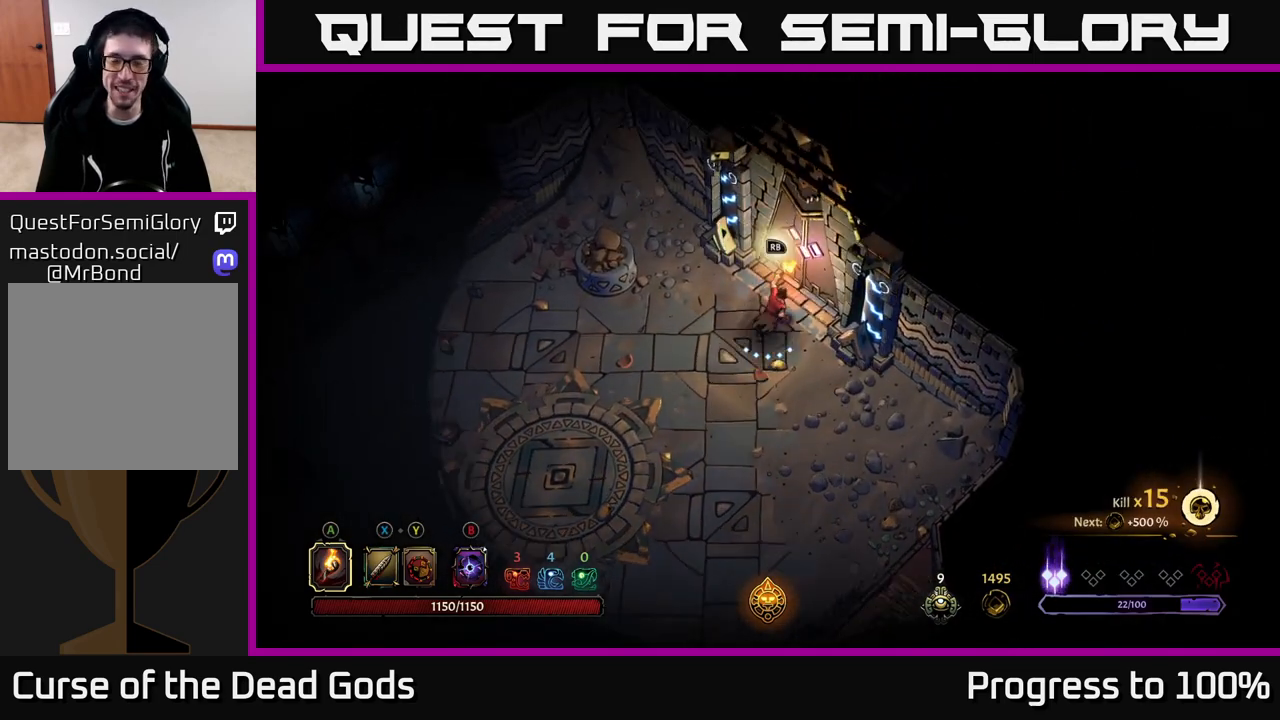
{"buttons": [], "left_stick": "center", "right_stick": "center", "events": [[83, "R1", "down"], [150, "R1", "up"], [150, "left_stick", "center"]]}
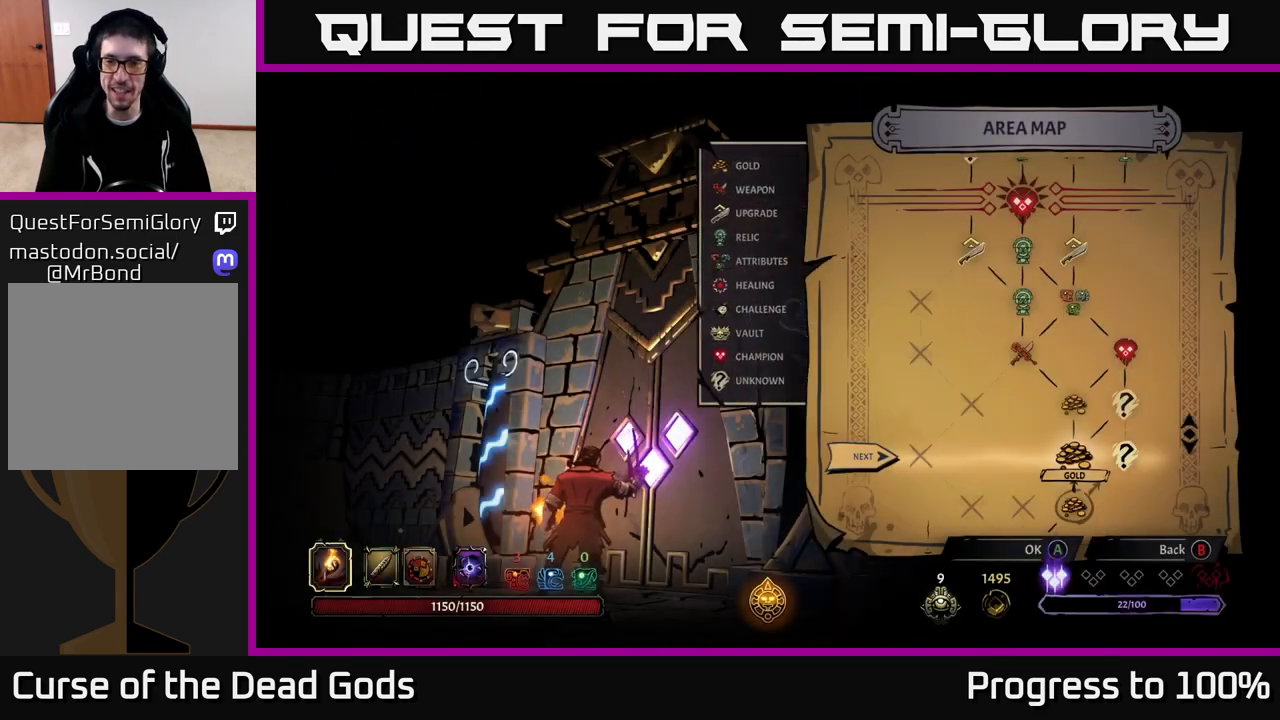
{"buttons": [], "left_stick": "center", "right_stick": "center", "events": [[50, "left_stick", "right"], [233, "left_stick", "center"]]}
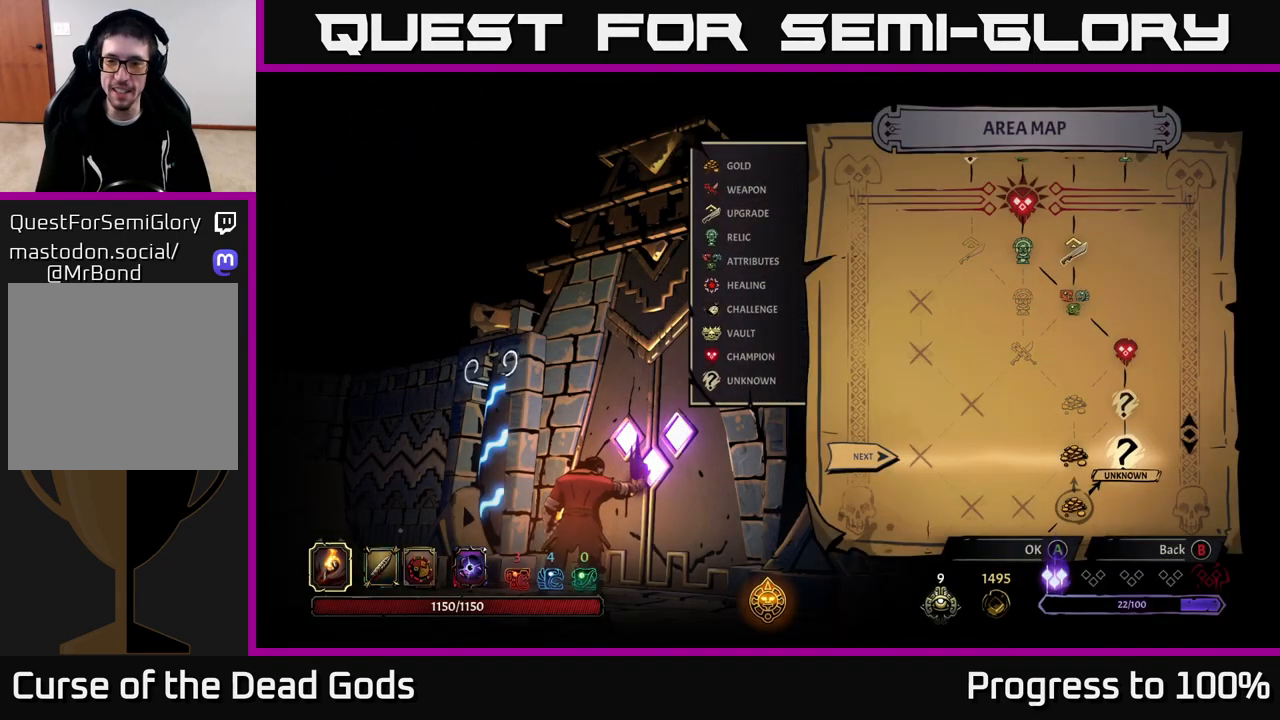
{"buttons": [], "left_stick": "center", "right_stick": "center", "events": [[367, "A", "down"], [417, "A", "up"]]}